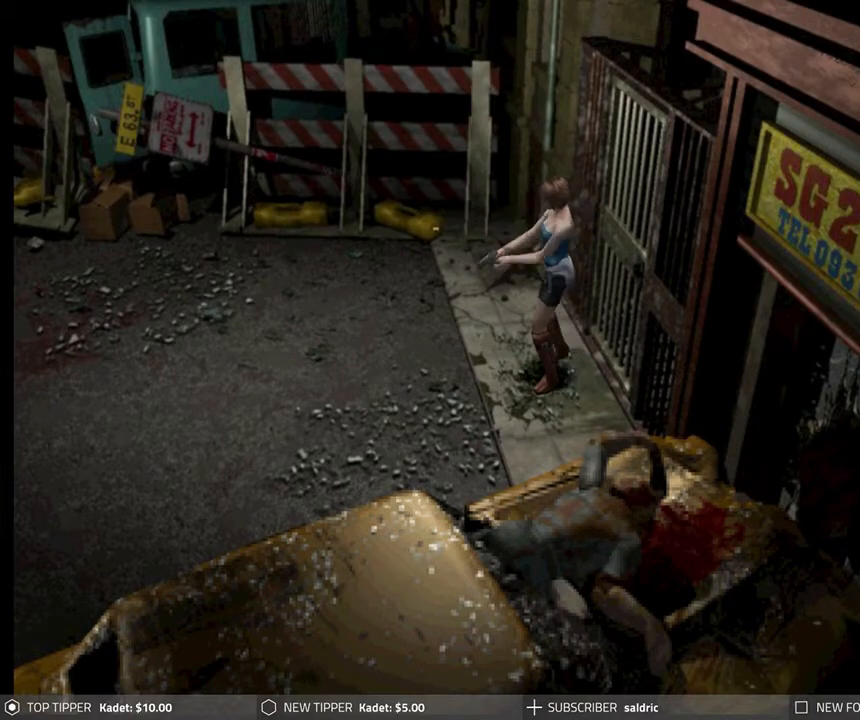
Gameplay with a controller (PlayStation layout); each line is a JSON object with the inputs held at the frame after it. "events" lists button and stick changes between this image and that frame as [ms after this image, input, new state], when the widget could be followed in between. Not read: right_stick.
{"buttons": ["DPAD_LEFT"], "left_stick": "center", "events": [[33, "DPAD_LEFT", "down"]]}
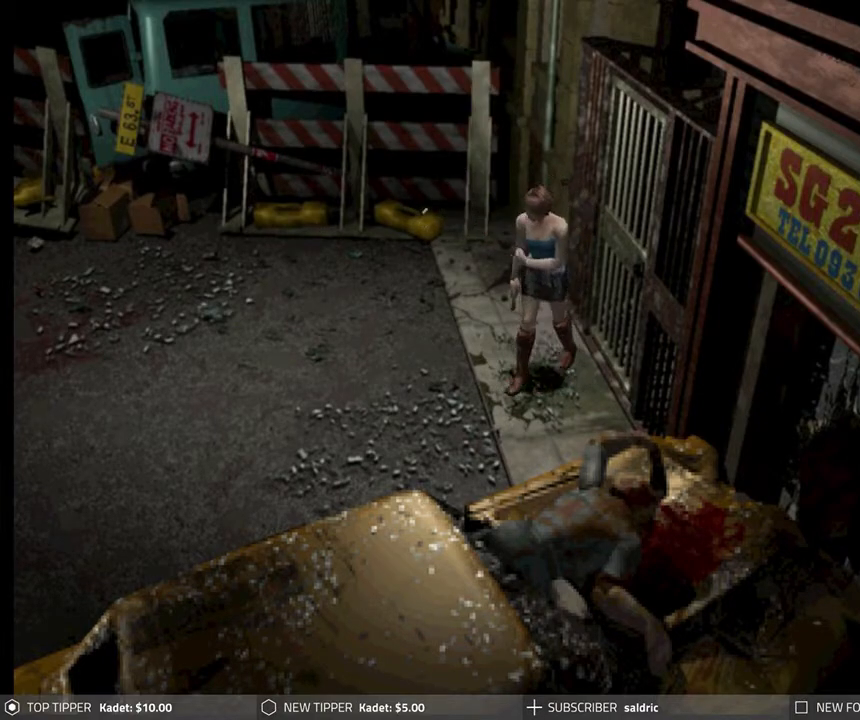
{"buttons": ["DPAD_LEFT"], "left_stick": "center", "events": []}
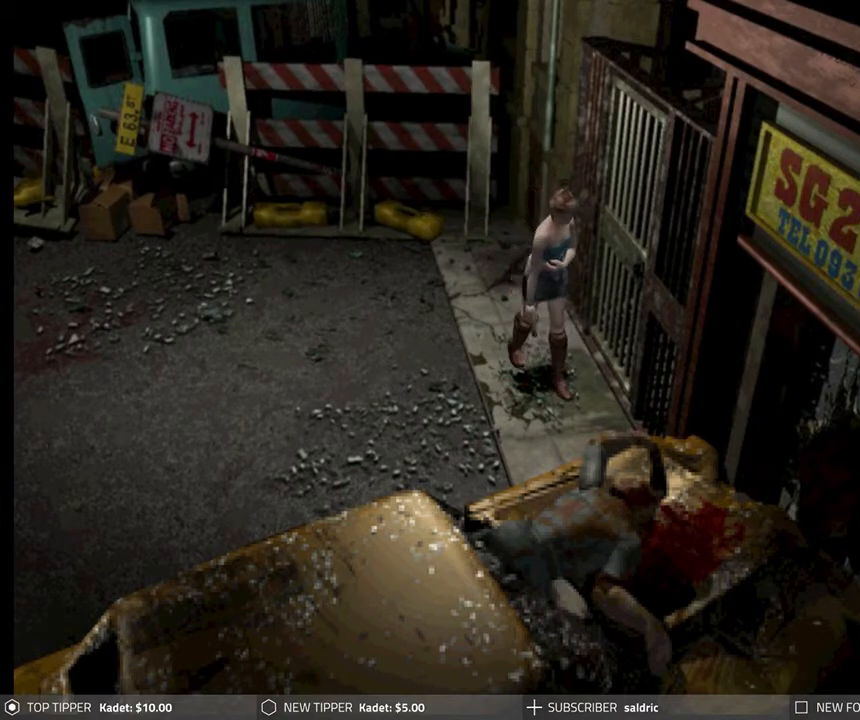
{"buttons": ["DPAD_DOWN"], "left_stick": "center", "events": [[133, "DPAD_DOWN", "down"], [267, "DPAD_LEFT", "up"]]}
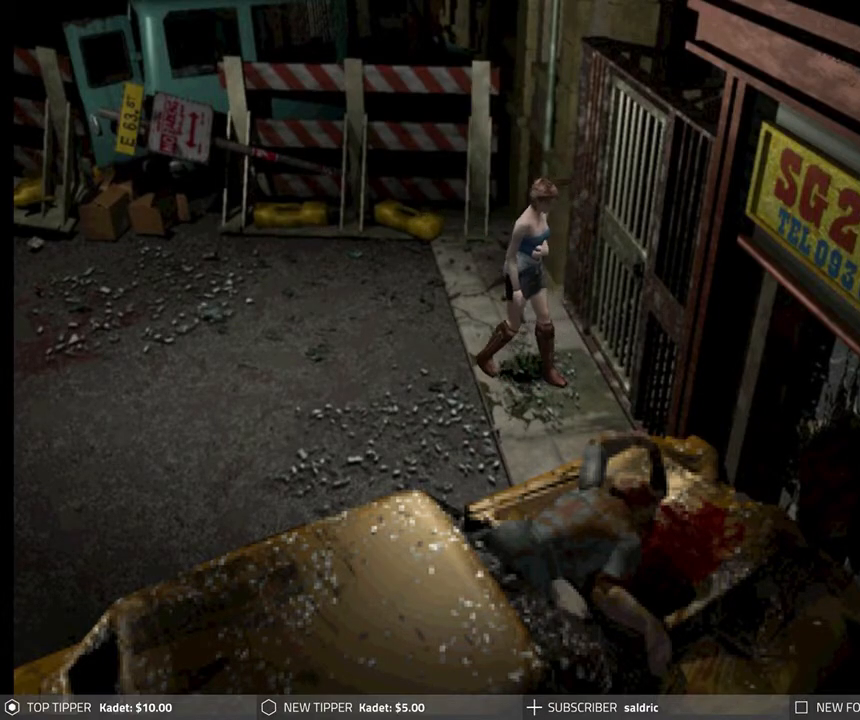
{"buttons": ["DPAD_DOWN", "DPAD_LEFT"], "left_stick": "center", "events": [[333, "DPAD_LEFT", "down"]]}
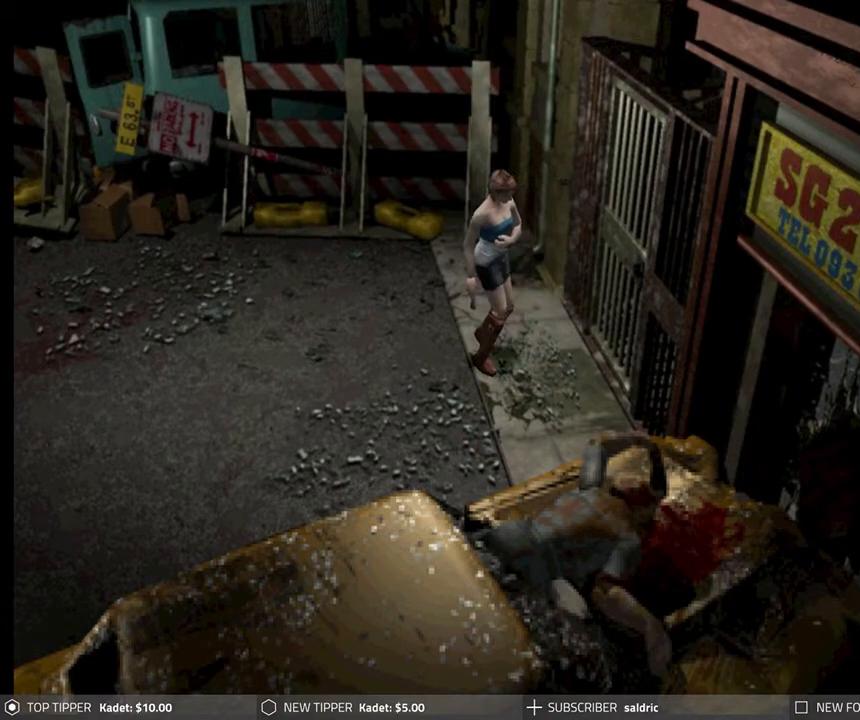
{"buttons": ["DPAD_DOWN"], "left_stick": "center", "events": [[433, "DPAD_LEFT", "up"]]}
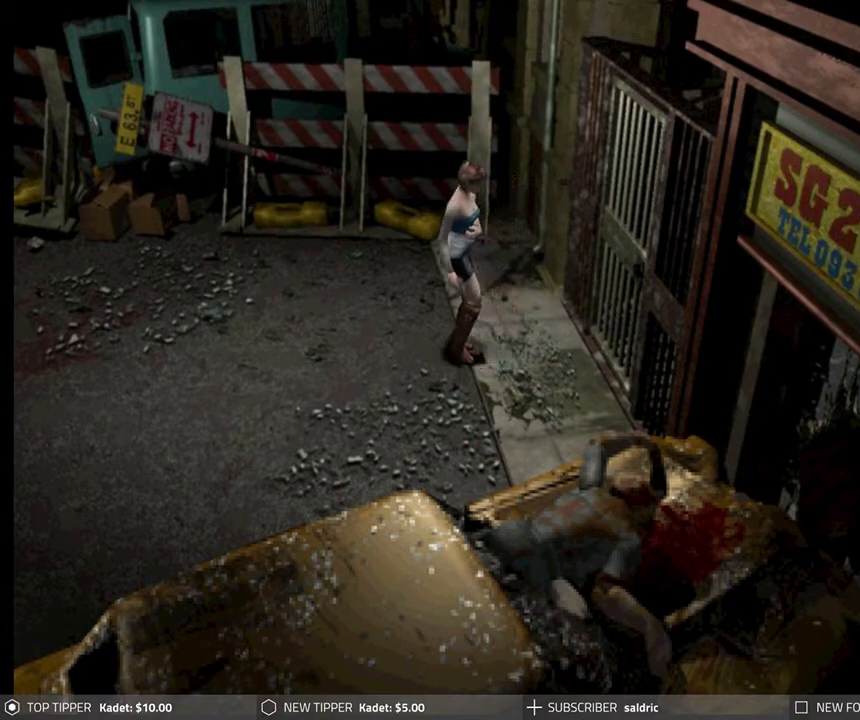
{"buttons": ["DPAD_DOWN"], "left_stick": "center", "events": []}
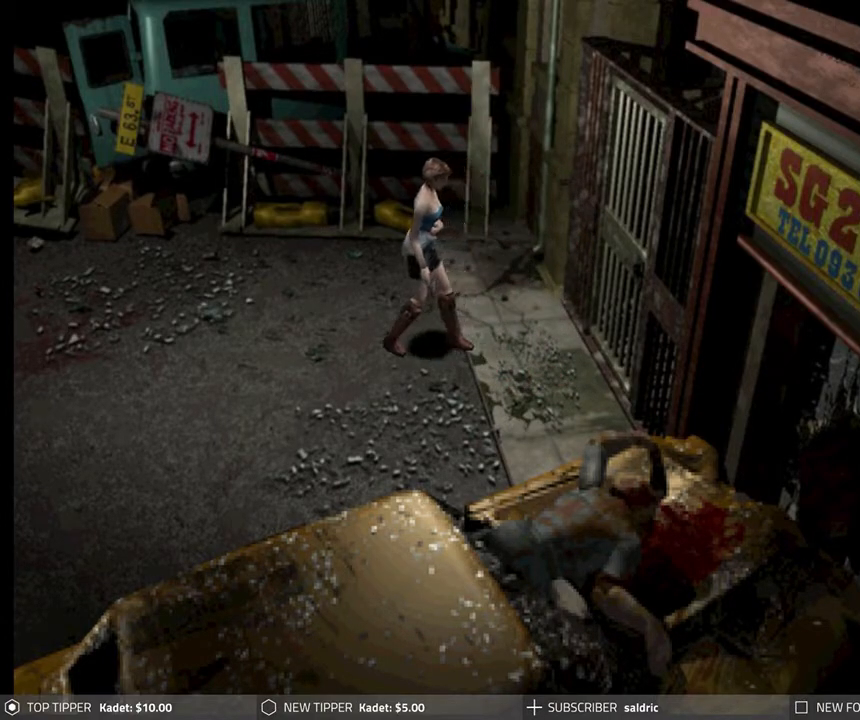
{"buttons": ["DPAD_DOWN", "DPAD_LEFT"], "left_stick": "center", "events": [[233, "DPAD_LEFT", "down"]]}
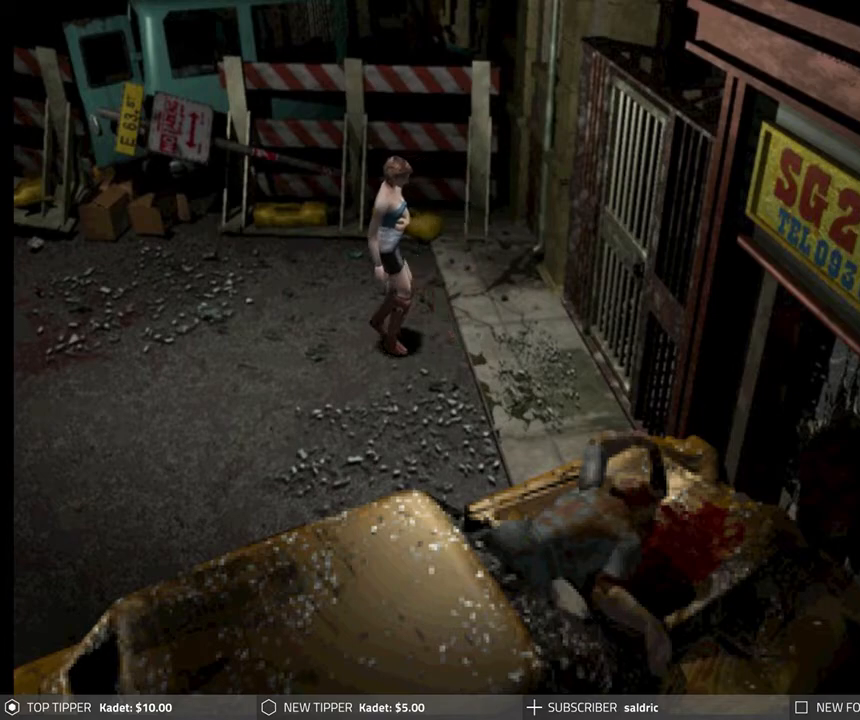
{"buttons": ["DPAD_DOWN"], "left_stick": "center", "events": [[200, "DPAD_LEFT", "up"]]}
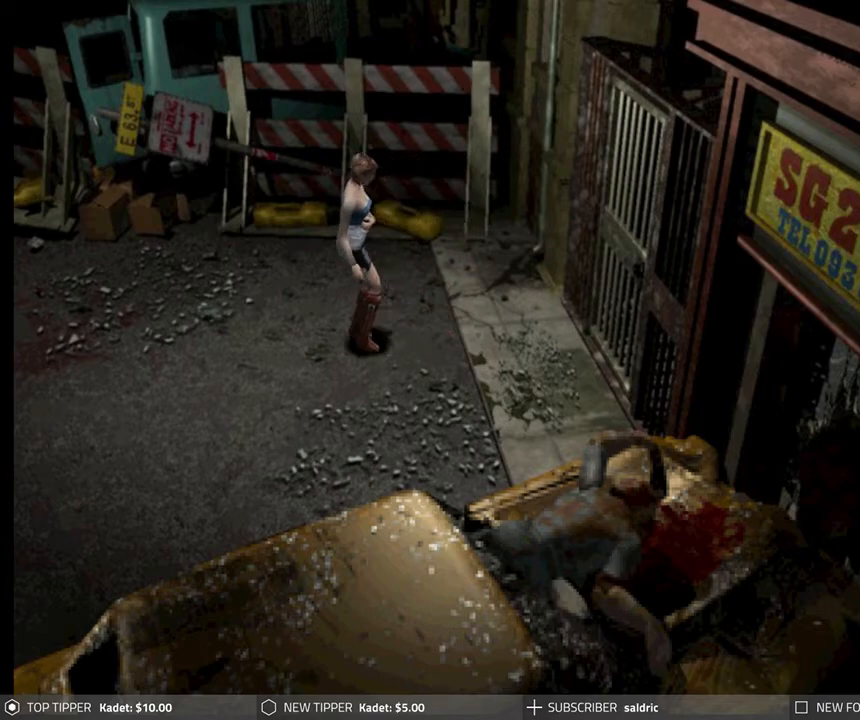
{"buttons": ["DPAD_DOWN"], "left_stick": "center", "events": []}
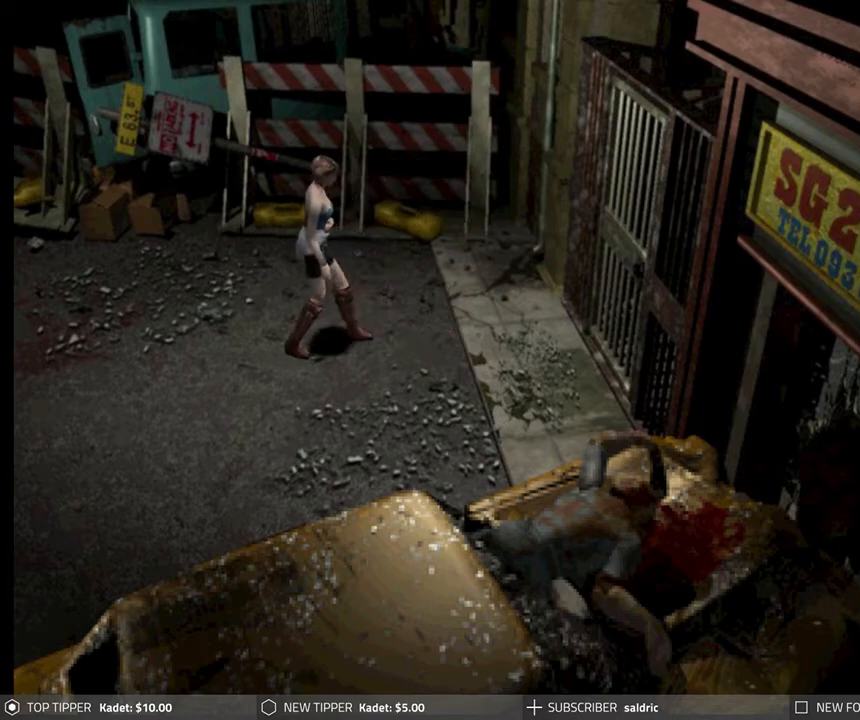
{"buttons": ["DPAD_DOWN"], "left_stick": "center", "events": []}
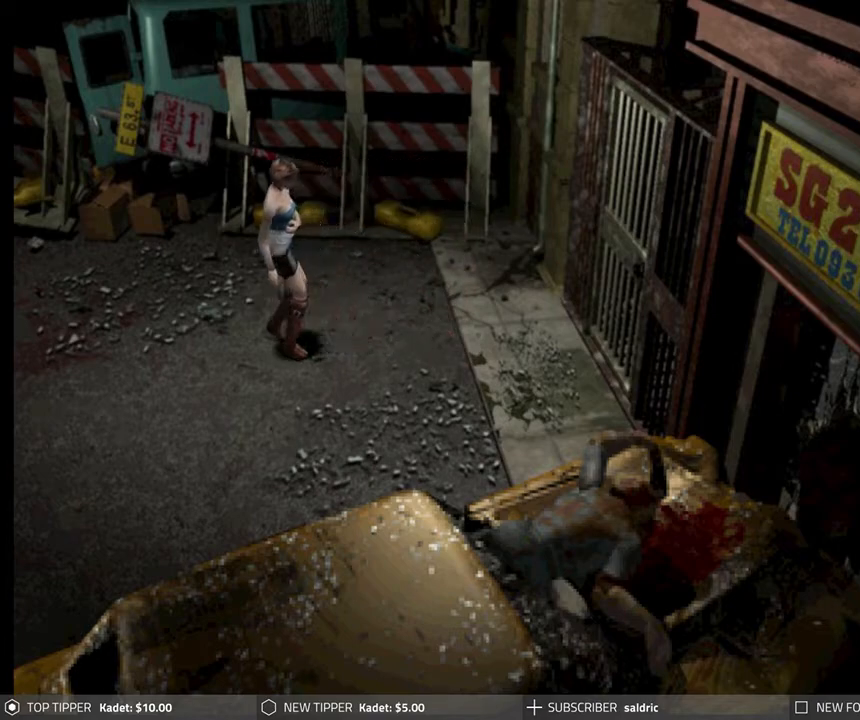
{"buttons": ["DPAD_DOWN"], "left_stick": "center", "events": []}
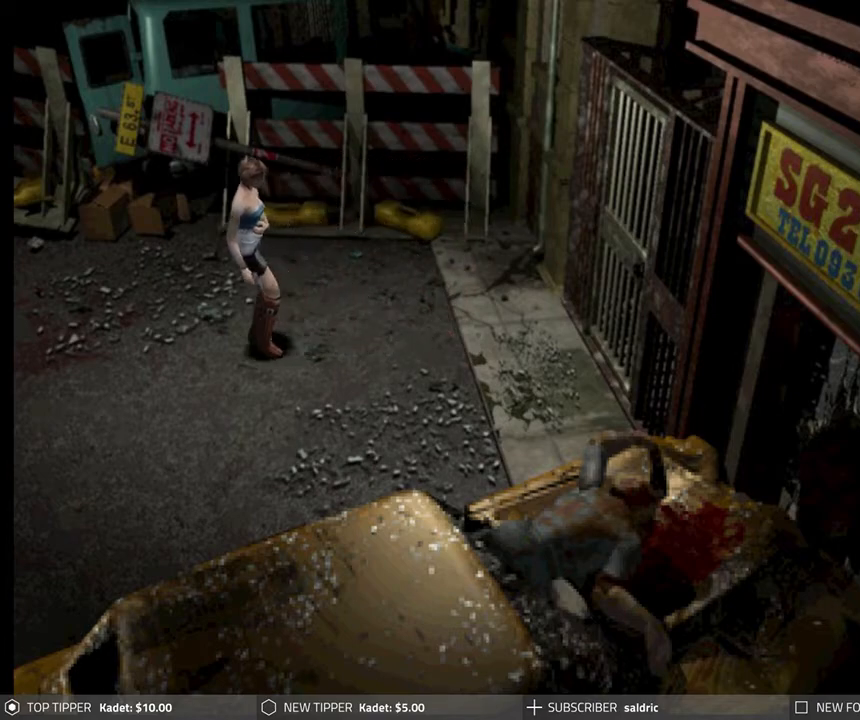
{"buttons": ["DPAD_DOWN"], "left_stick": "center", "events": []}
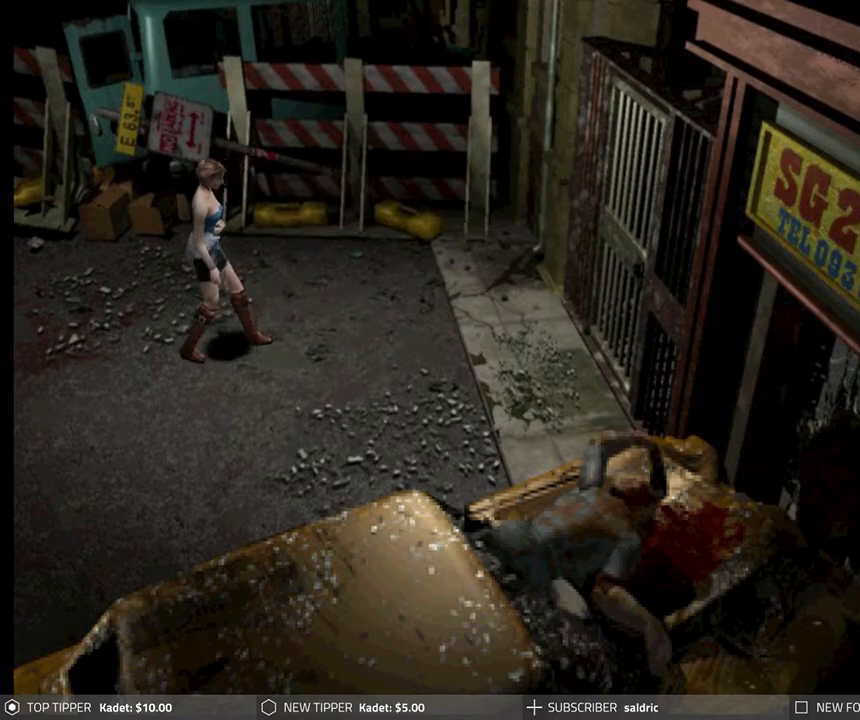
{"buttons": ["DPAD_DOWN"], "left_stick": "center", "events": []}
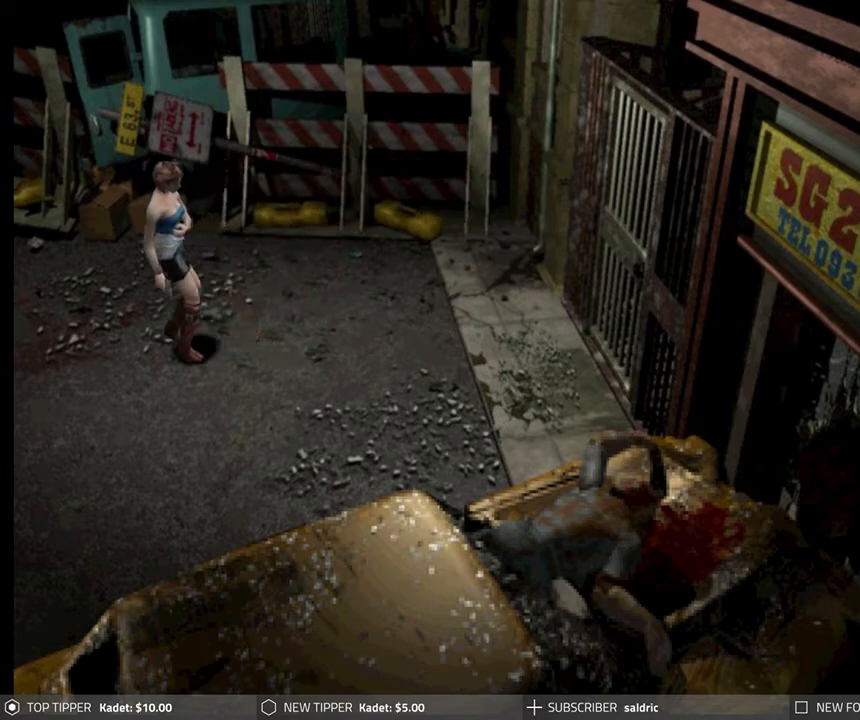
{"buttons": ["DPAD_DOWN"], "left_stick": "center", "events": []}
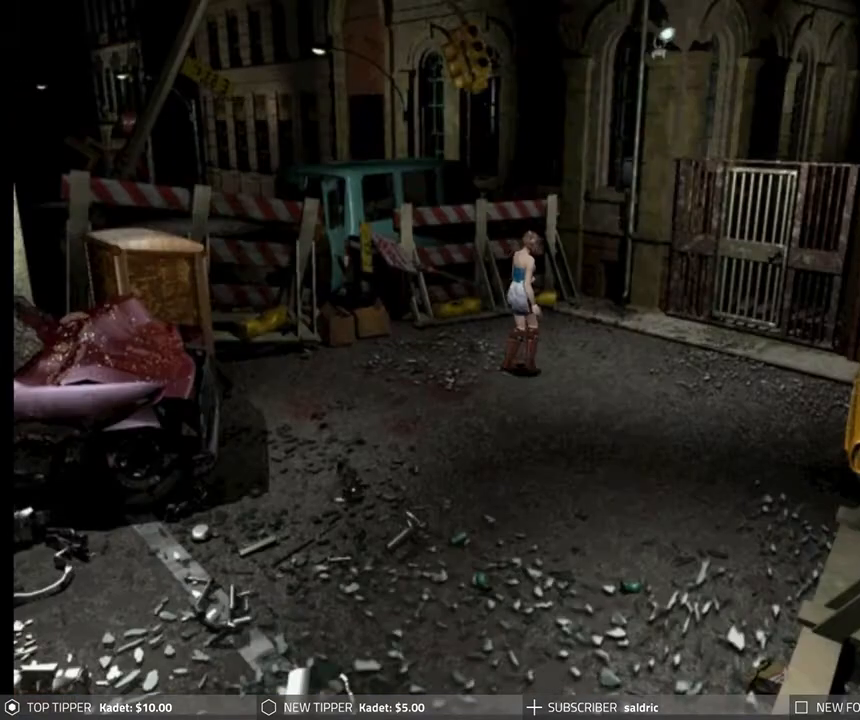
{"buttons": ["DPAD_DOWN", "DPAD_LEFT"], "left_stick": "center", "events": [[400, "DPAD_LEFT", "down"]]}
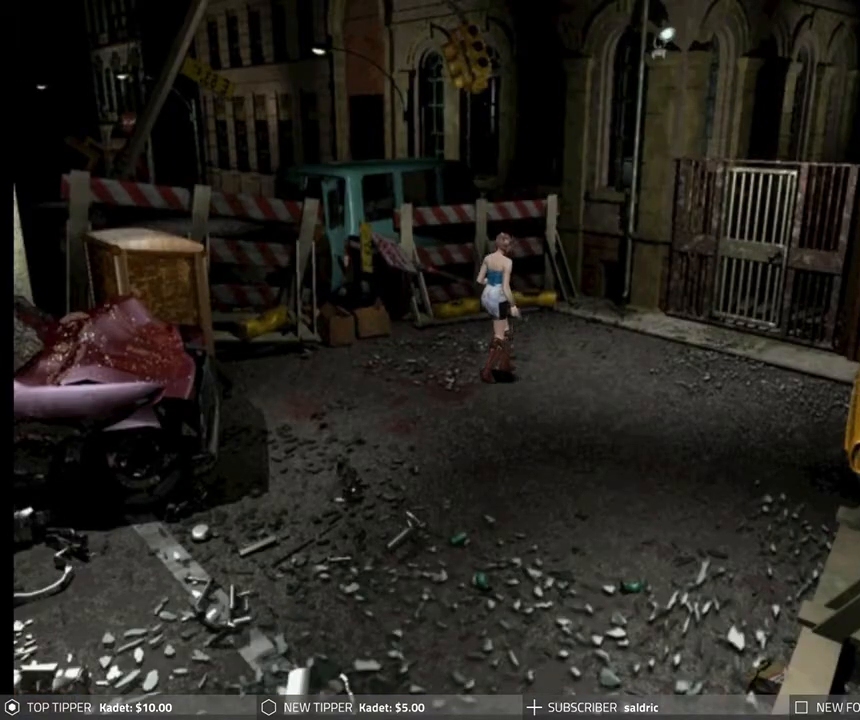
{"buttons": ["DPAD_DOWN"], "left_stick": "center", "events": [[350, "DPAD_LEFT", "up"]]}
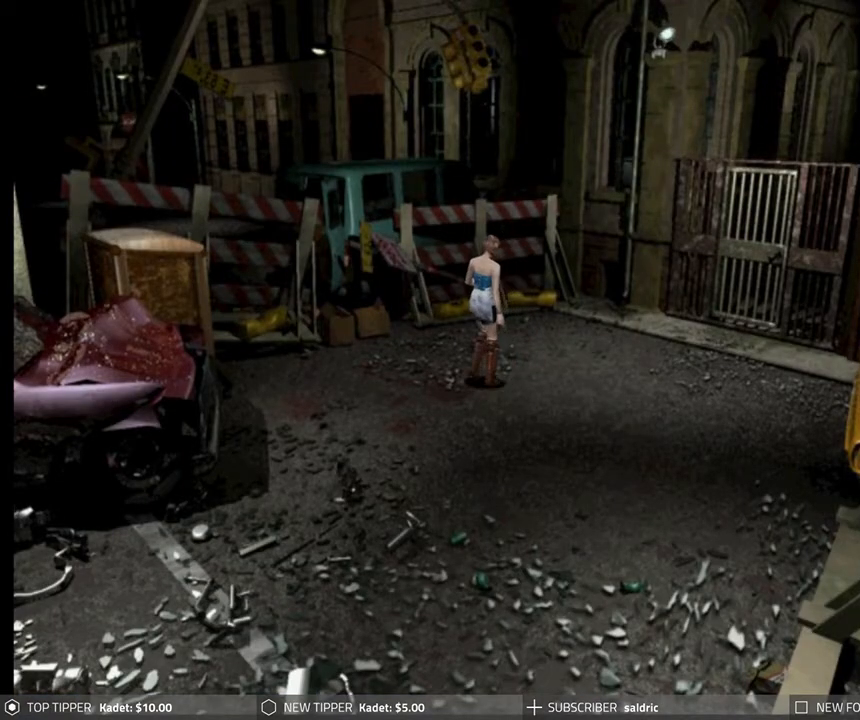
{"buttons": ["DPAD_DOWN"], "left_stick": "center", "events": []}
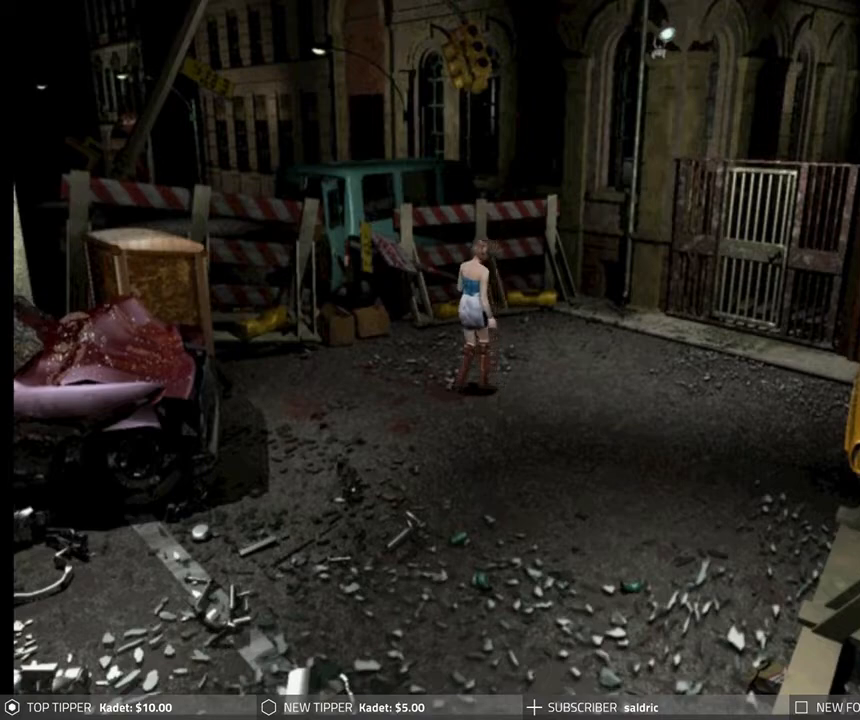
{"buttons": ["DPAD_DOWN"], "left_stick": "center", "events": []}
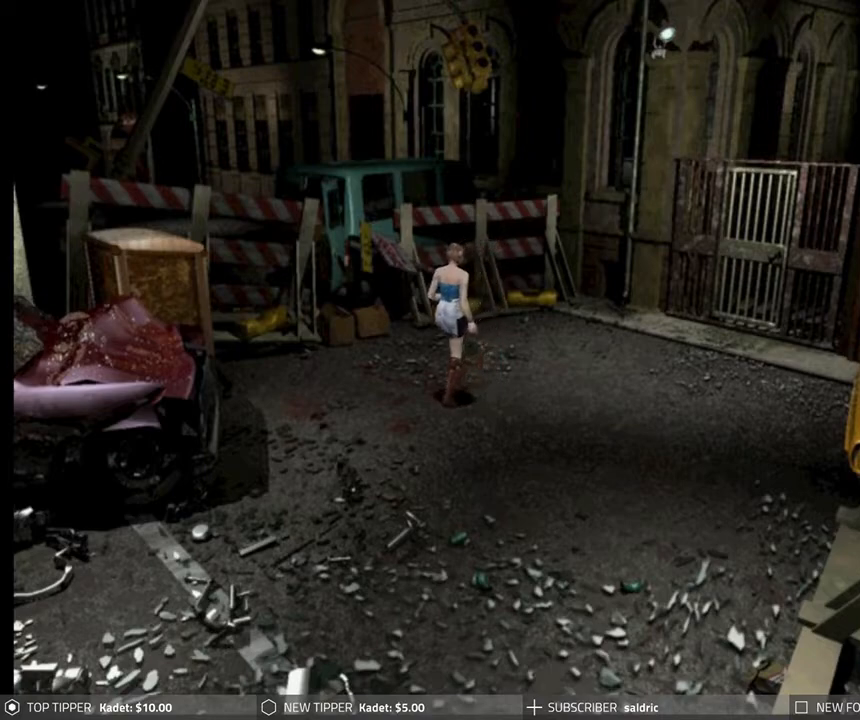
{"buttons": ["DPAD_DOWN"], "left_stick": "center", "events": []}
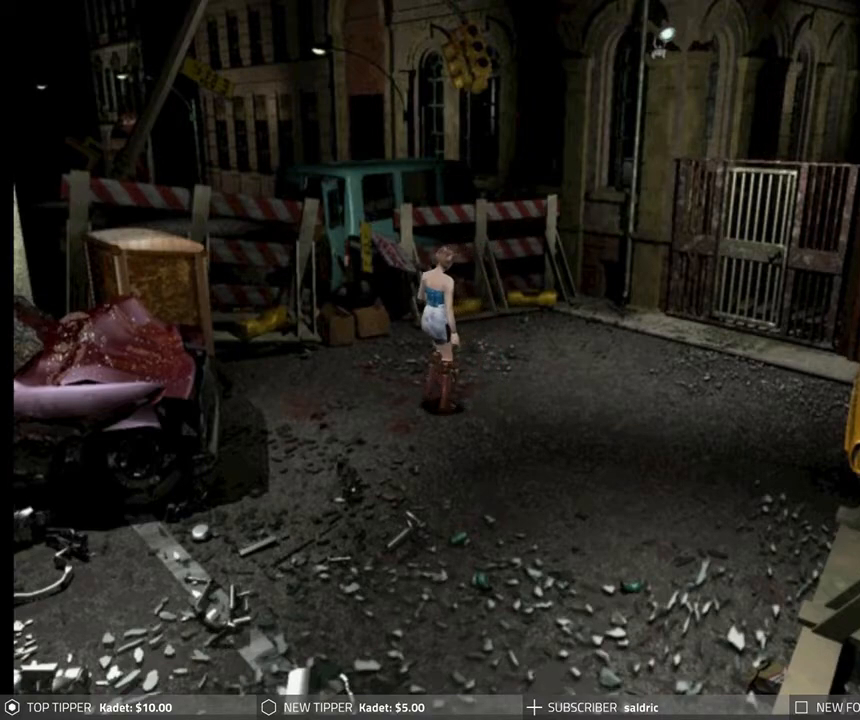
{"buttons": ["DPAD_DOWN"], "left_stick": "center", "events": []}
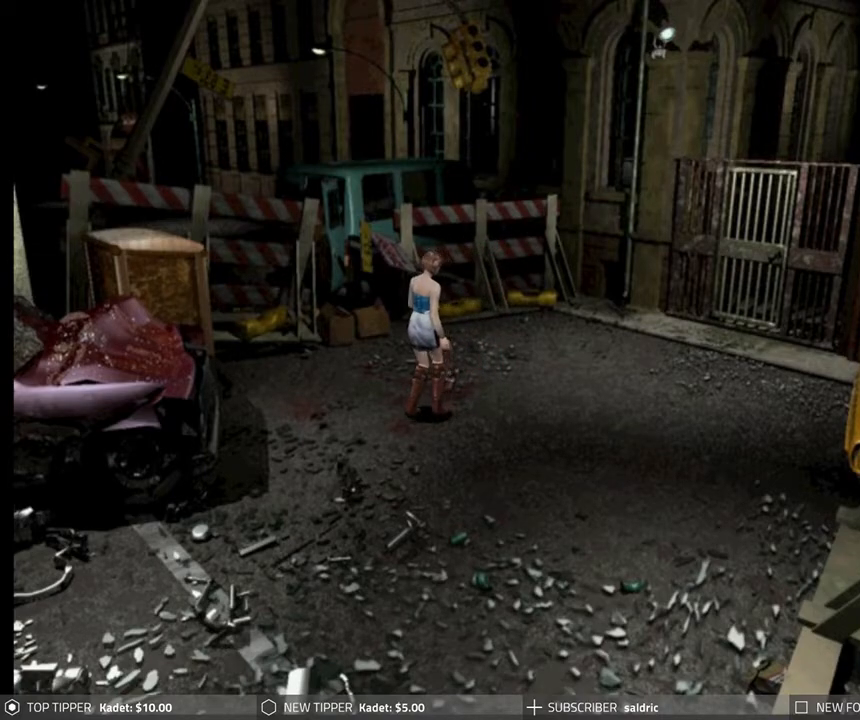
{"buttons": ["DPAD_DOWN"], "left_stick": "center", "events": []}
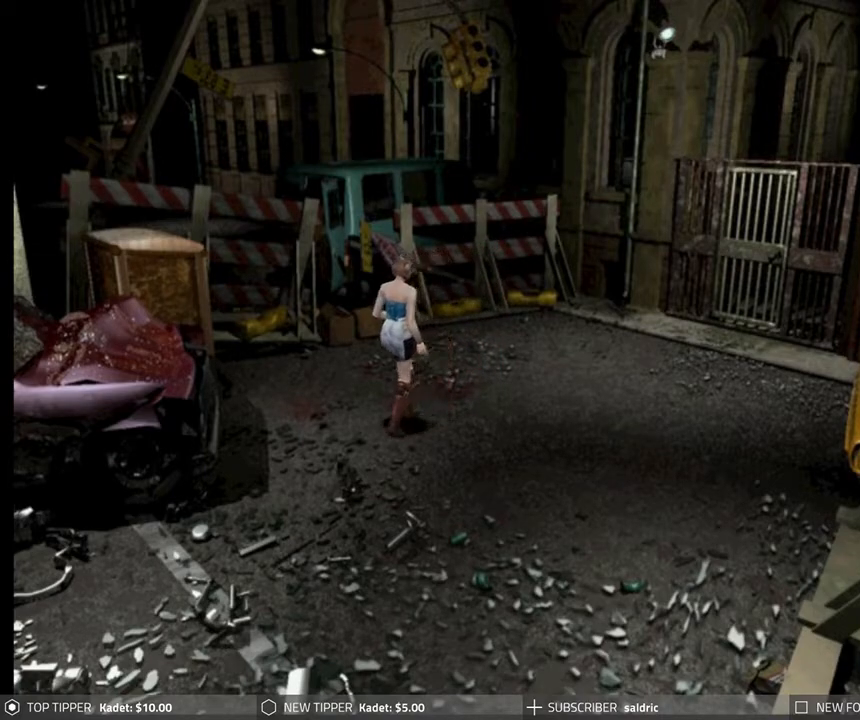
{"buttons": ["DPAD_DOWN"], "left_stick": "center", "events": []}
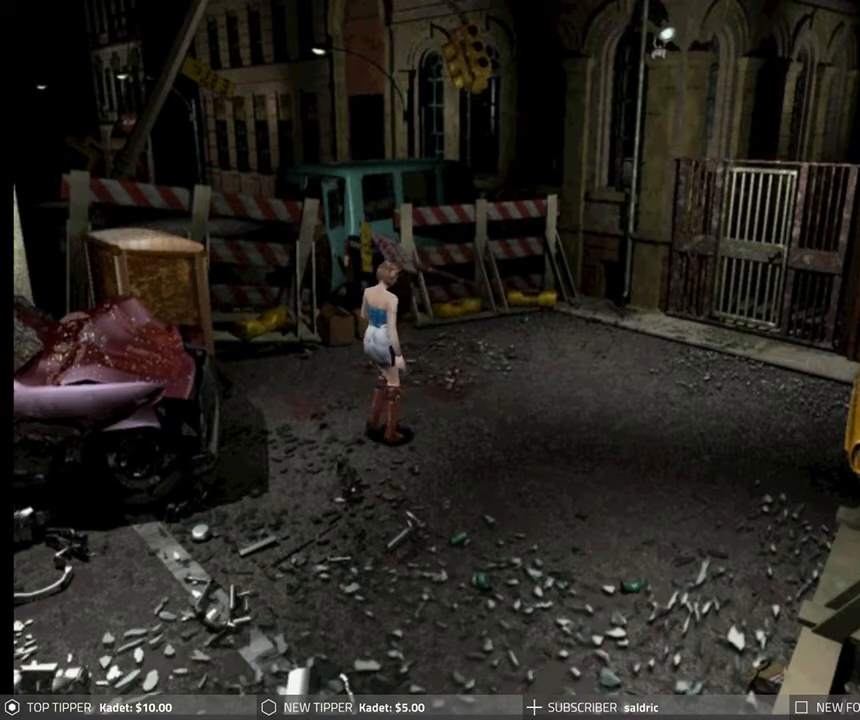
{"buttons": ["DPAD_DOWN", "DPAD_LEFT"], "left_stick": "center", "events": [[350, "DPAD_LEFT", "down"]]}
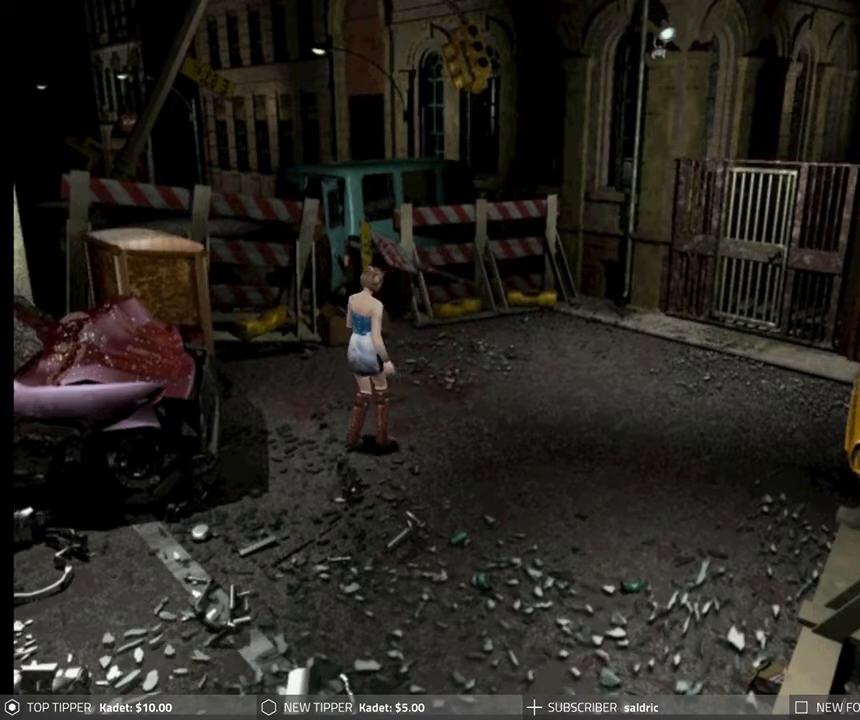
{"buttons": ["DPAD_DOWN"], "left_stick": "center", "events": [[33, "DPAD_LEFT", "up"]]}
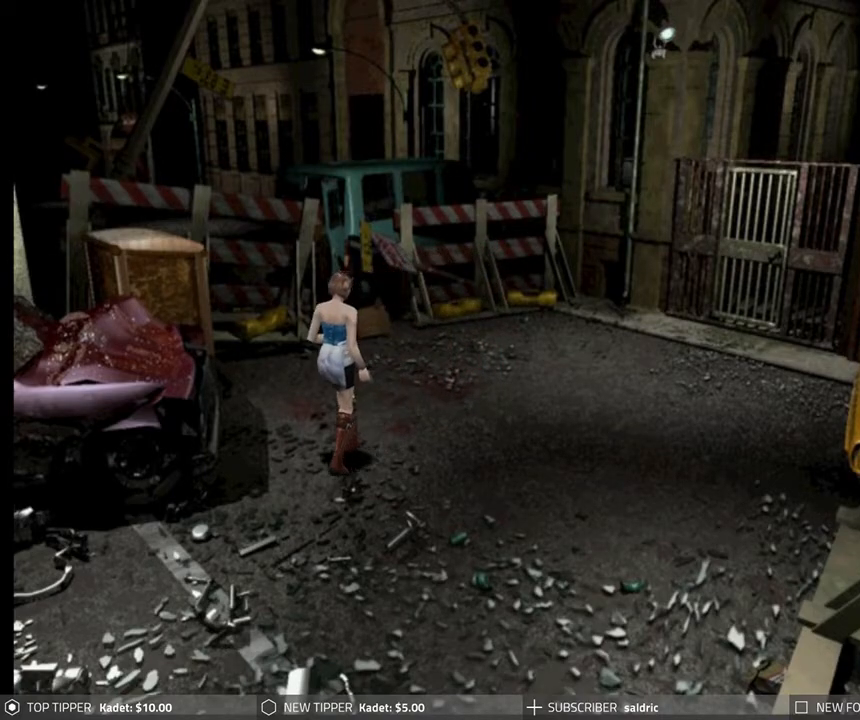
{"buttons": ["DPAD_DOWN"], "left_stick": "center", "events": []}
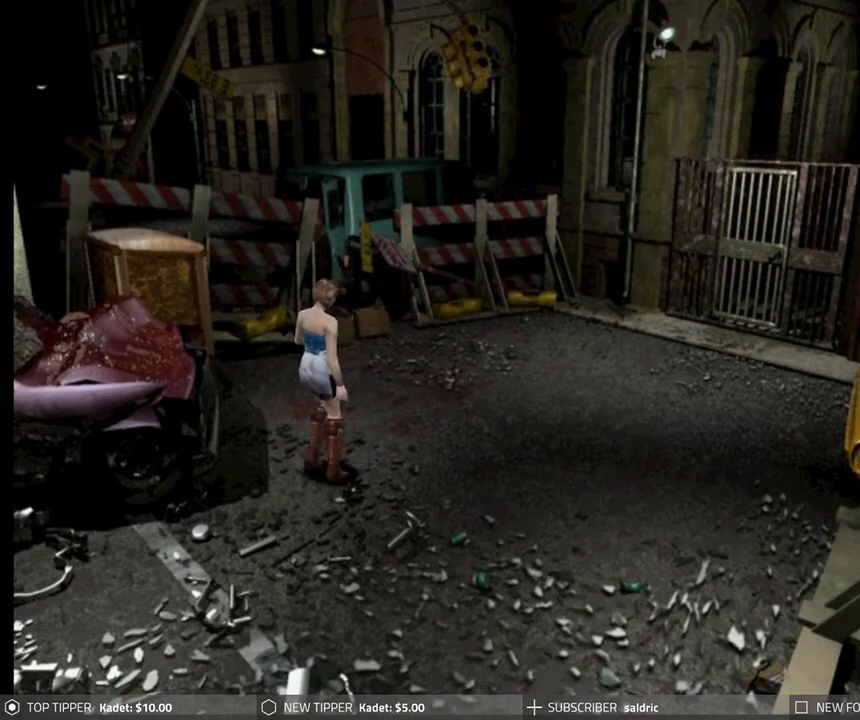
{"buttons": ["DPAD_DOWN"], "left_stick": "center", "events": []}
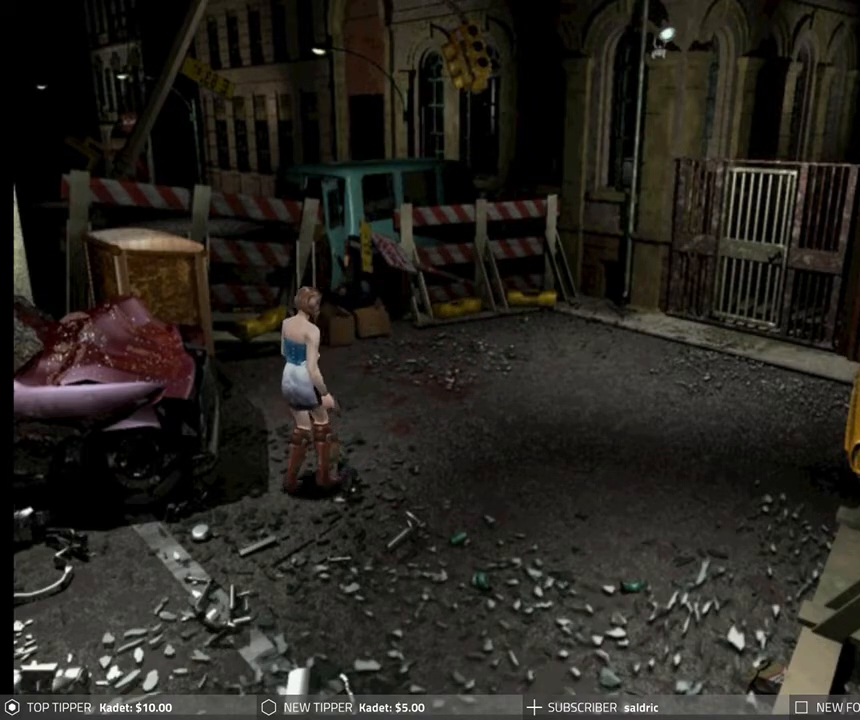
{"buttons": ["DPAD_DOWN"], "left_stick": "center", "events": []}
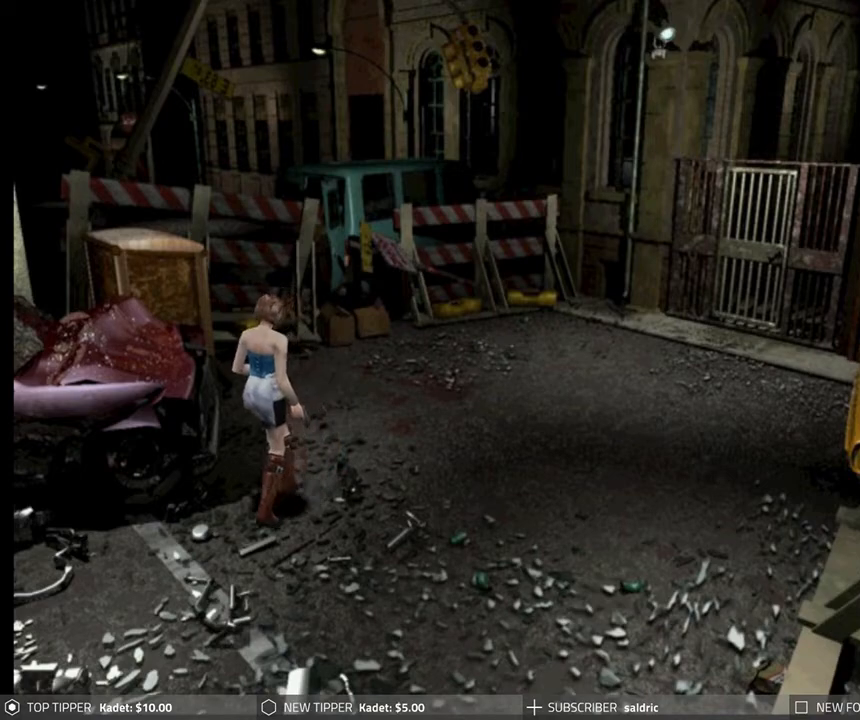
{"buttons": ["DPAD_DOWN"], "left_stick": "center", "events": []}